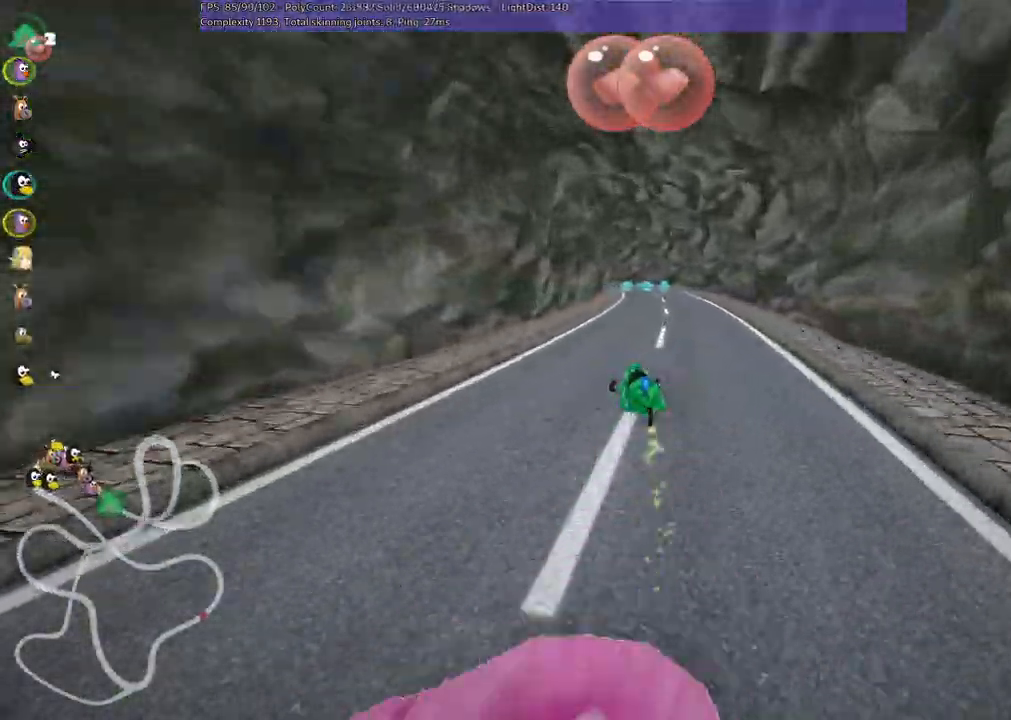
Gameplay with keyboard; each line is a JSON object with the keys held at the frame after it. "events" lists presses ("down") and releases ("up") of ".", "/", "alt_r", "b", "c", "comma", "ctrl_r", "d", "down", "f", "g", "h", "j", "k", "l", "left", "m", "n", "quote", "return", "right", "semicolon", "shift_r", "space", "super", "up" and "v" between this image and that frame as [ms after this image, input, new state], when the widget could be followed in between. No other keys are recorded. Mouse input is not recorded.
{"keys": ["m", "right", "space", "up"], "events": [[200, "space", "down"], [333, "space", "up"], [433, "space", "down"]]}
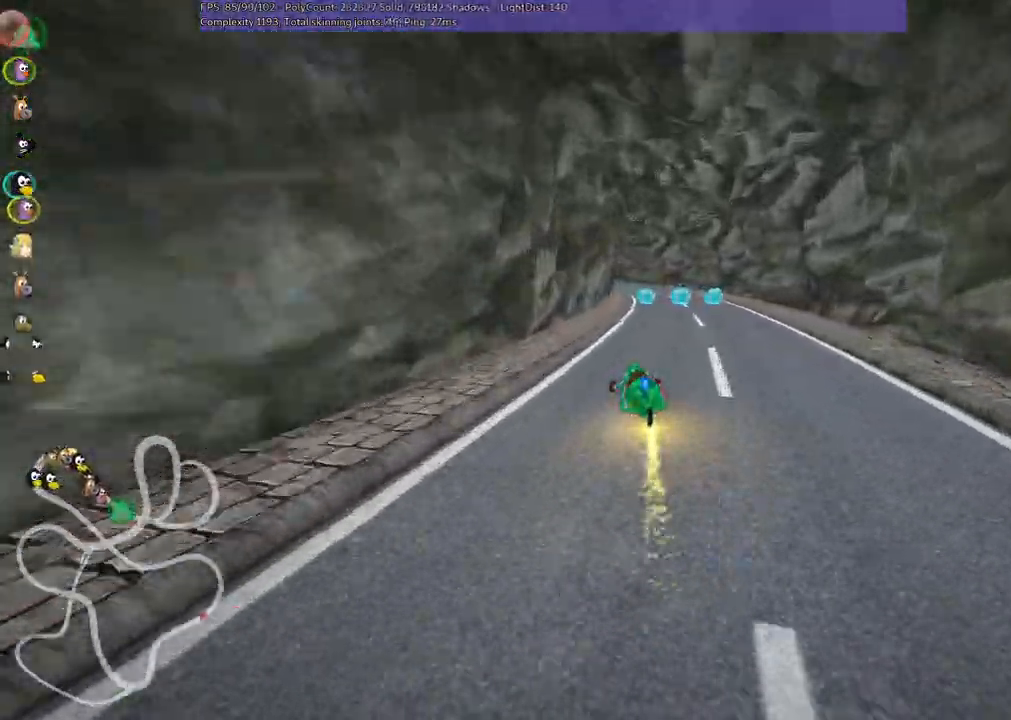
{"keys": ["m", "right", "up"], "events": [[83, "space", "up"]]}
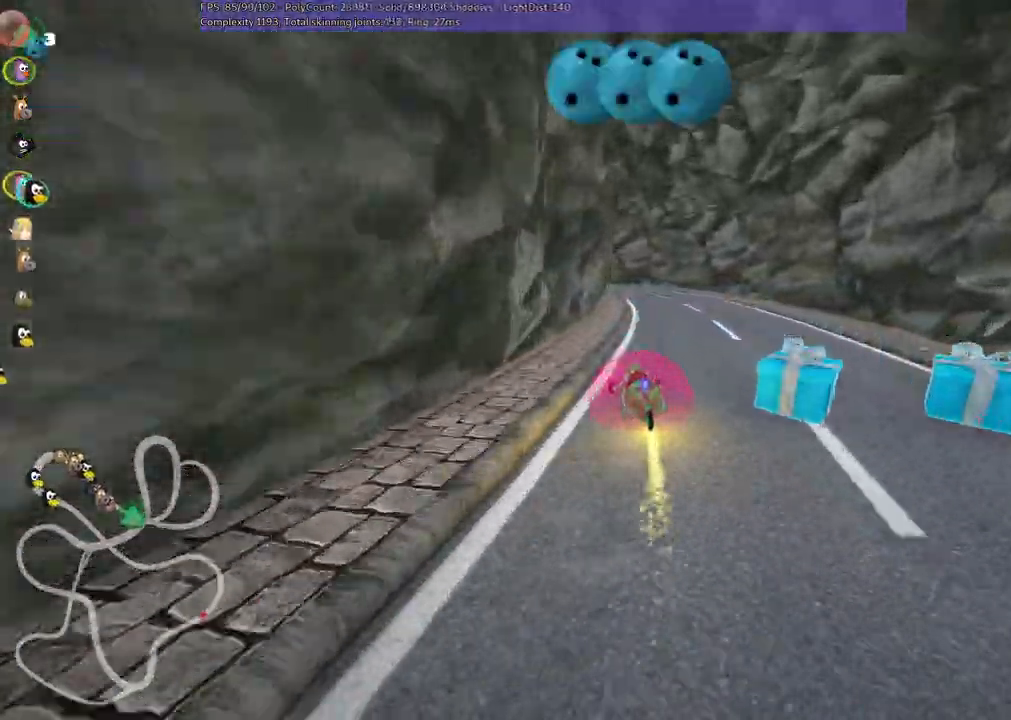
{"keys": ["left", "m", "right", "up"], "events": [[367, "left", "down"]]}
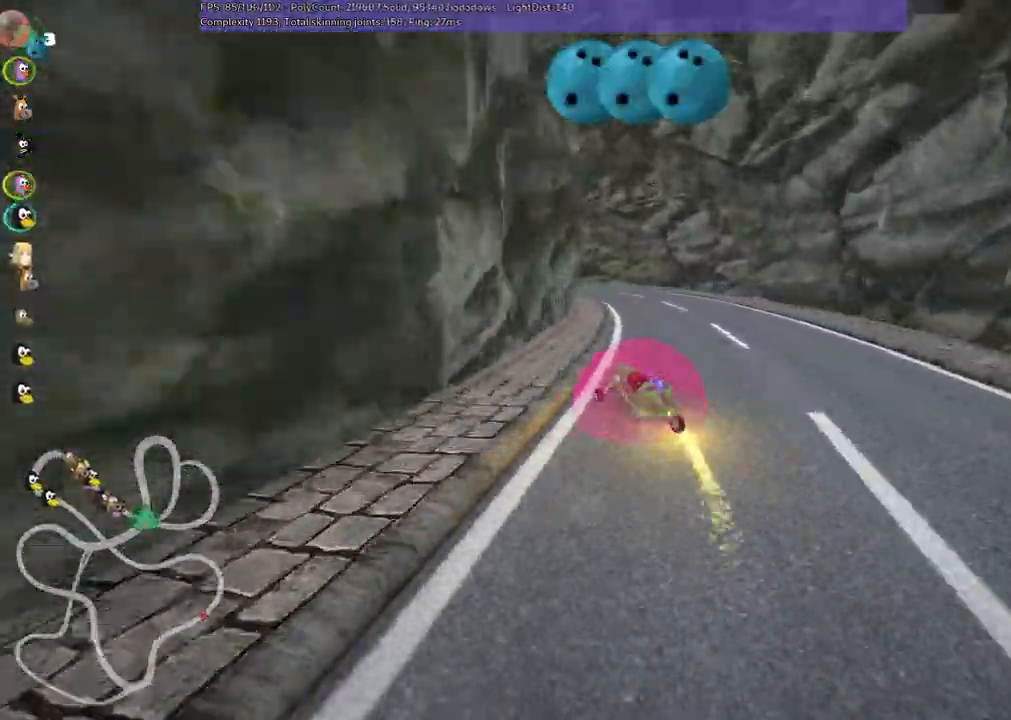
{"keys": ["m", "right", "up"], "events": [[250, "left", "up"]]}
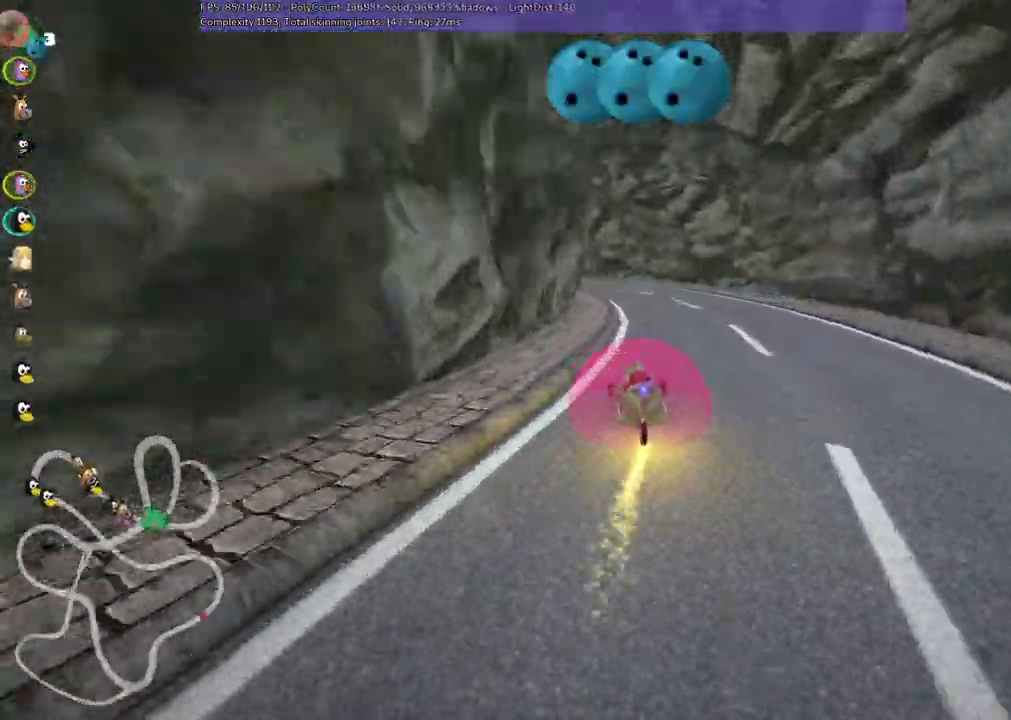
{"keys": ["up"], "events": [[33, "left", "down"], [33, "n", "down"], [33, "right", "up"], [183, "m", "up"], [283, "n", "up"], [333, "left", "up"]]}
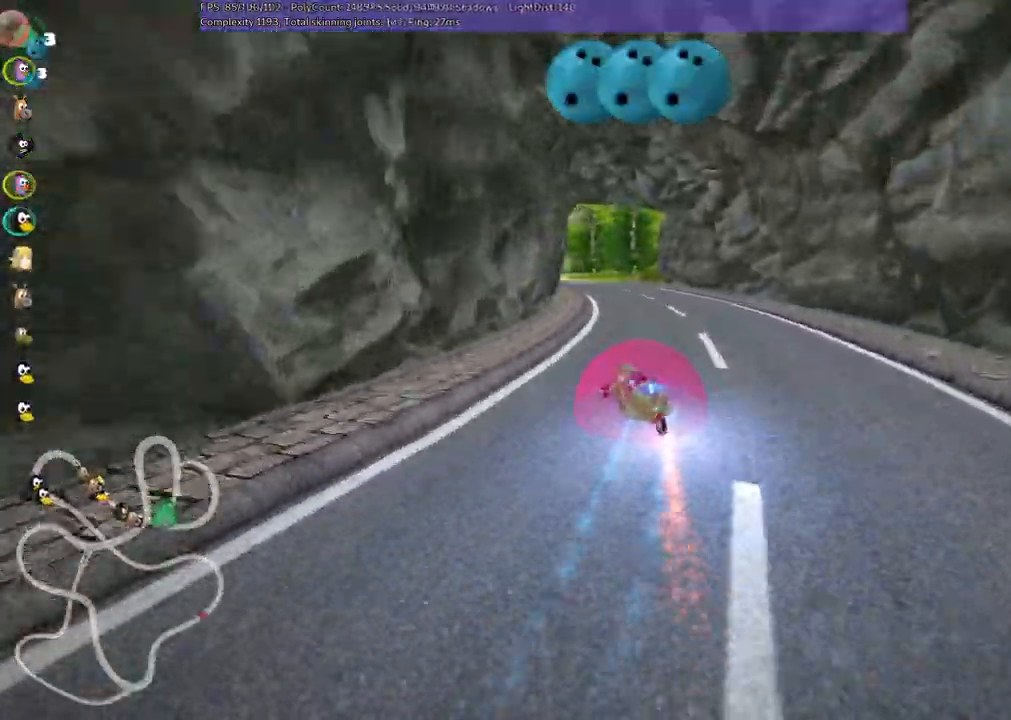
{"keys": ["left", "m", "up"], "events": [[183, "right", "down"], [333, "right", "up"], [433, "left", "down"], [467, "m", "down"]]}
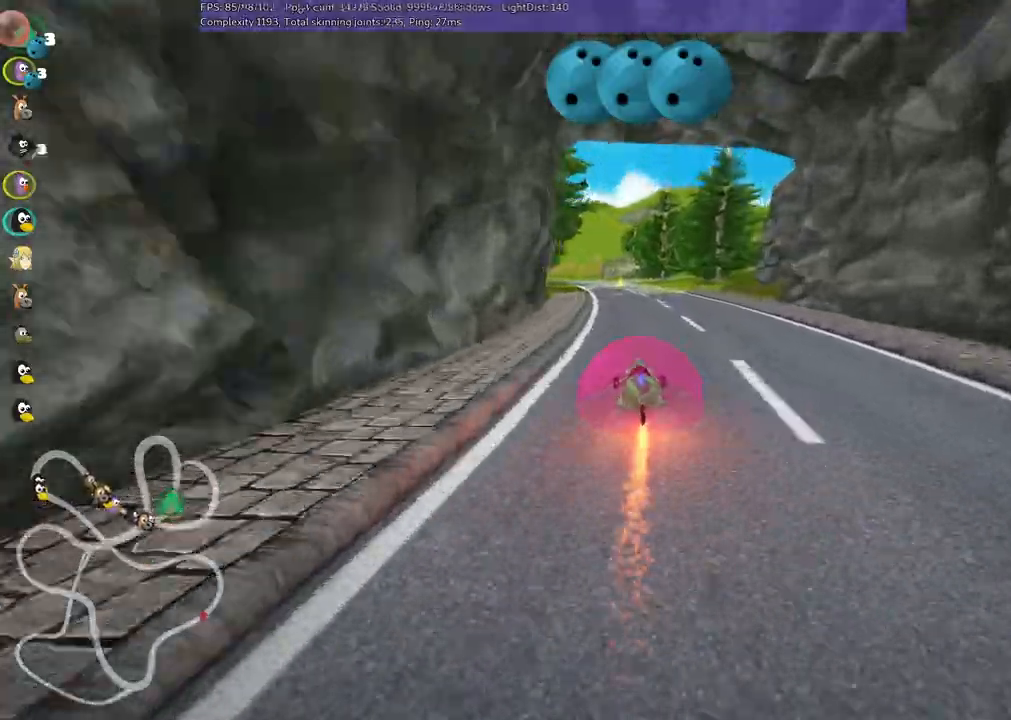
{"keys": ["m", "right", "up"], "events": [[33, "right", "down"], [83, "left", "up"]]}